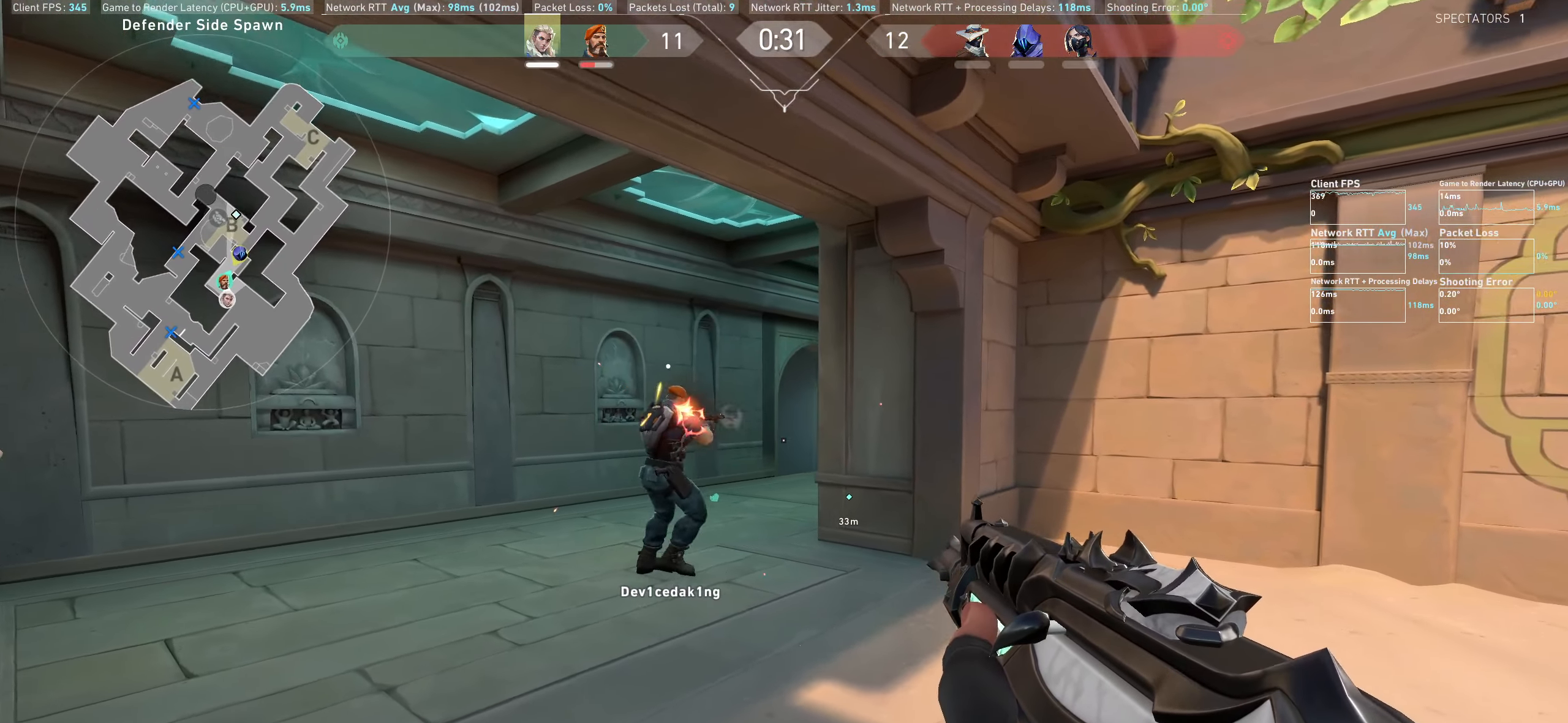
Gameplay with keyboard and mouse; each line is a JSON object with the keys and mouse buttons held at the frame after it. "events" lists presses ("down") and releases ("up") of "a", "ctrl", "d", "e", "q", "s", "shift", "space", "w", "mouse_left", "mouse_wheel", "mouse_right", "mouse_mb4" and "mouse_mb5" between this image and that frame as [ms after this image, input, new state], when the widget could be followed in between. "mouse_left", "mouse_wheel", "mouse_right", "mouse_mb4", "mouse_mb5" = the "left", "wheel", "right", "mb4", "mb5" buttons of the "mouse" list. No other keys are recorded. "wheel" means that the mouse wheel is clicked or scrolled. Not read: mouse_move.
{"keys": ["a", "shift", "w"], "mouse": [], "events": []}
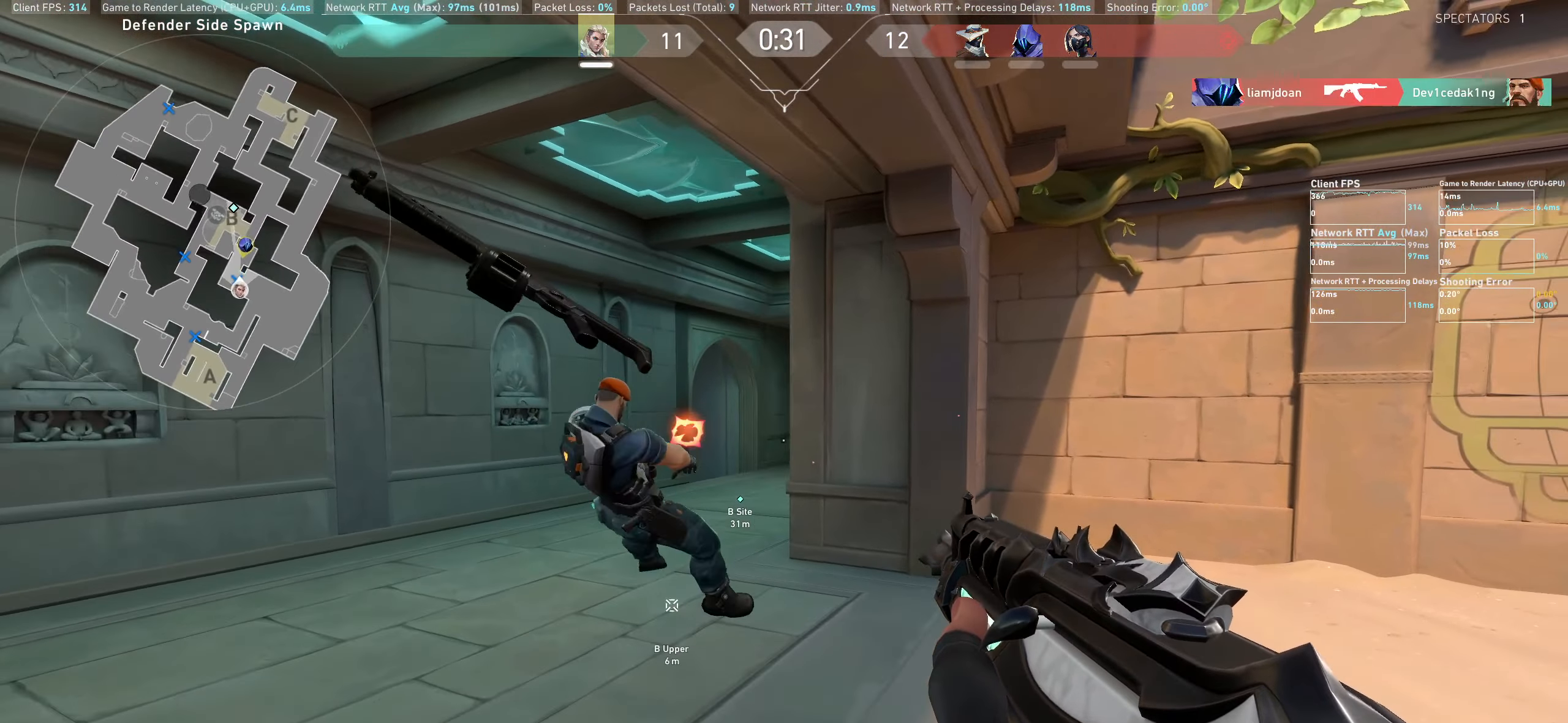
{"keys": ["a", "shift"], "mouse": [], "events": [[50, "w", "up"]]}
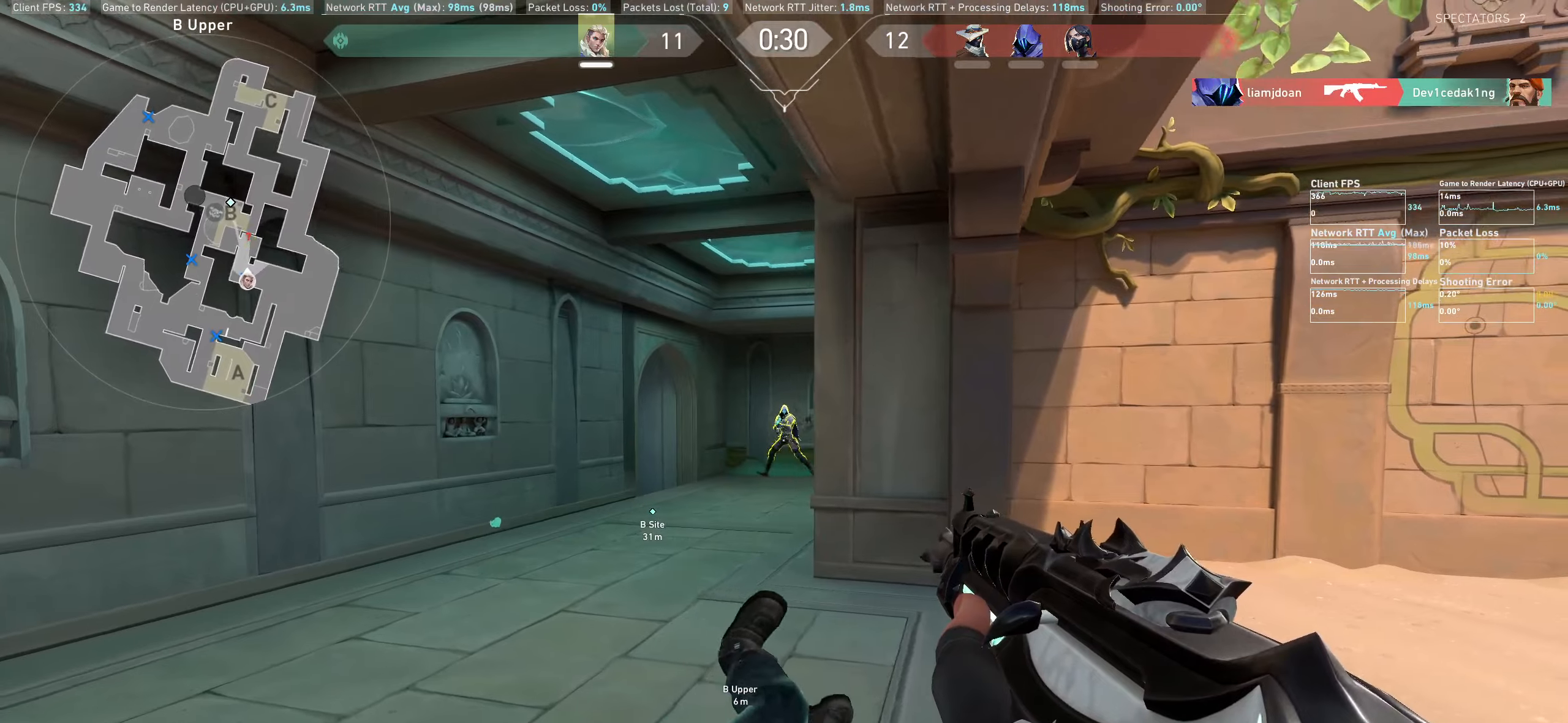
{"keys": ["d"], "mouse": [], "events": [[150, "a", "up"], [150, "shift", "up"], [250, "d", "down"], [267, "mouse_left", "down"], [483, "mouse_left", "up"]]}
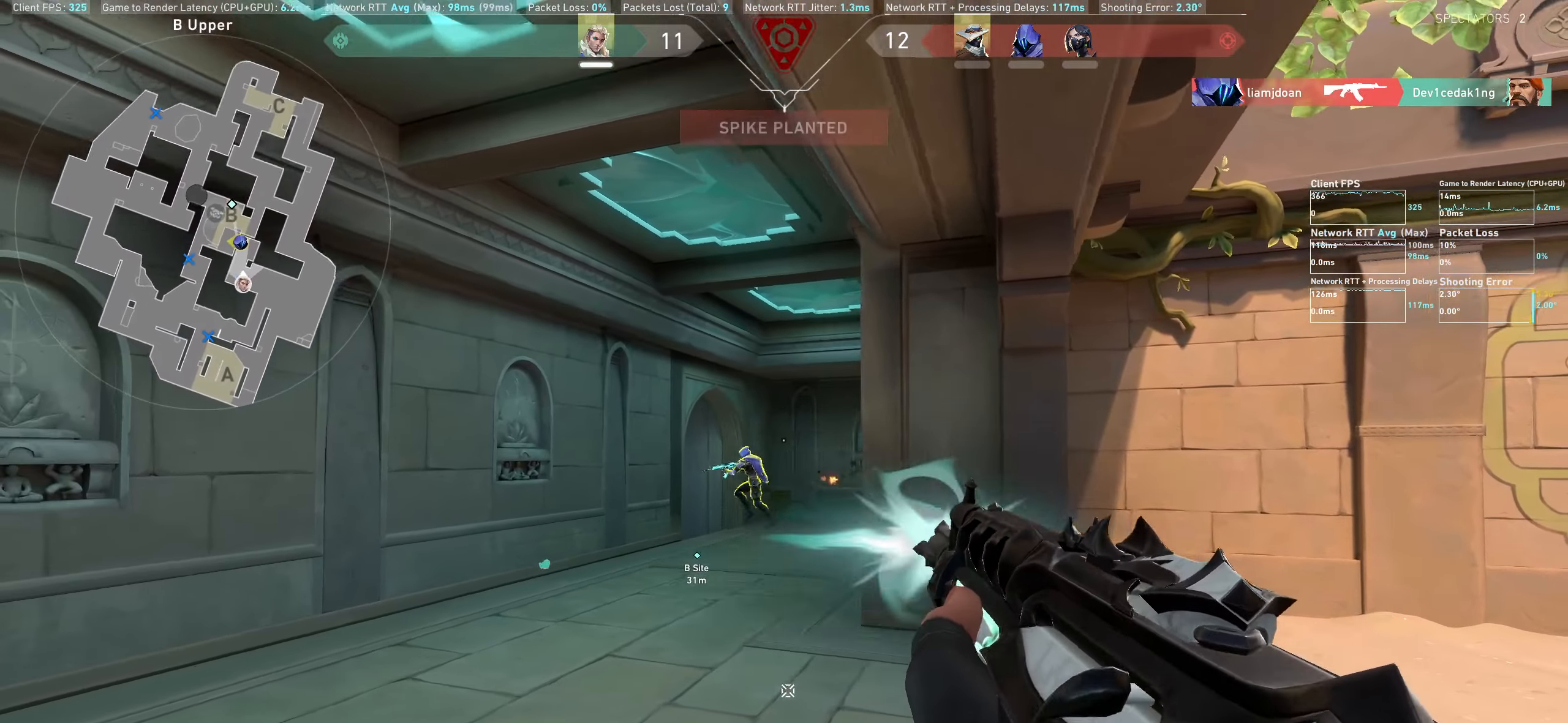
{"keys": ["d"], "mouse": [], "events": [[33, "d", "up"], [217, "mouse_left", "down"], [433, "mouse_left", "up"], [450, "d", "down"]]}
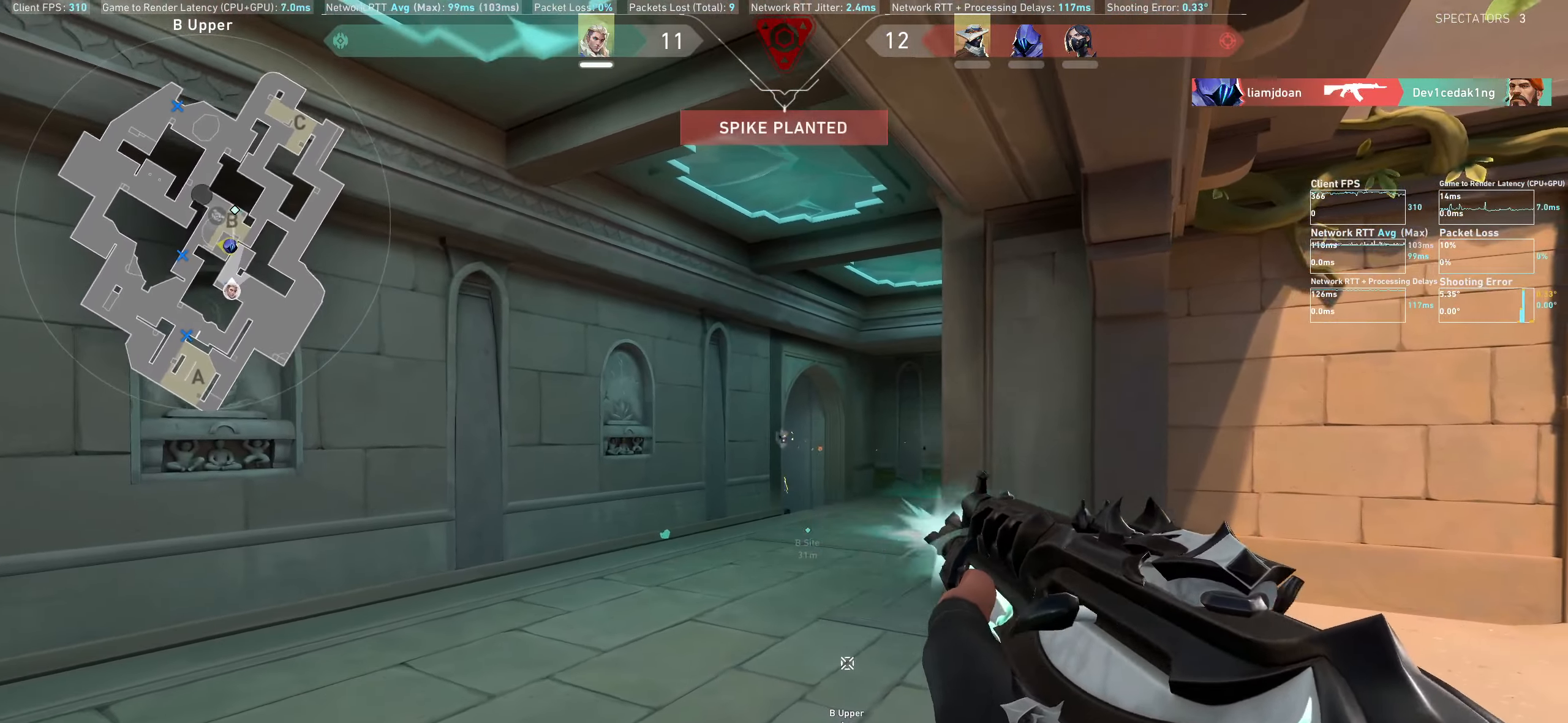
{"keys": ["w"], "mouse": [], "events": [[17, "mouse_left", "down"], [150, "w", "down"], [167, "mouse_left", "up"], [283, "w", "up"], [350, "d", "up"], [467, "w", "down"]]}
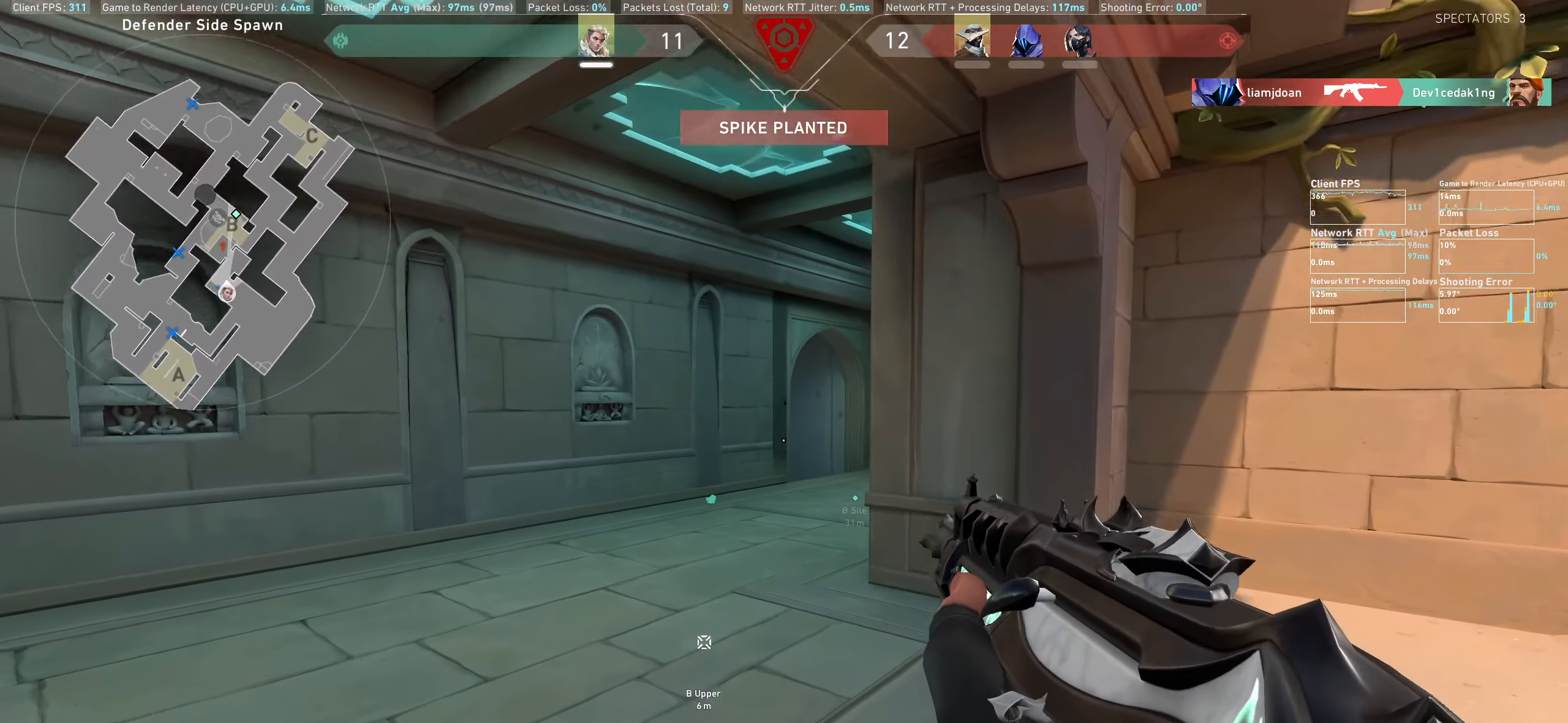
{"keys": [], "mouse": [], "events": [[50, "d", "down"], [367, "d", "up"], [383, "w", "up"]]}
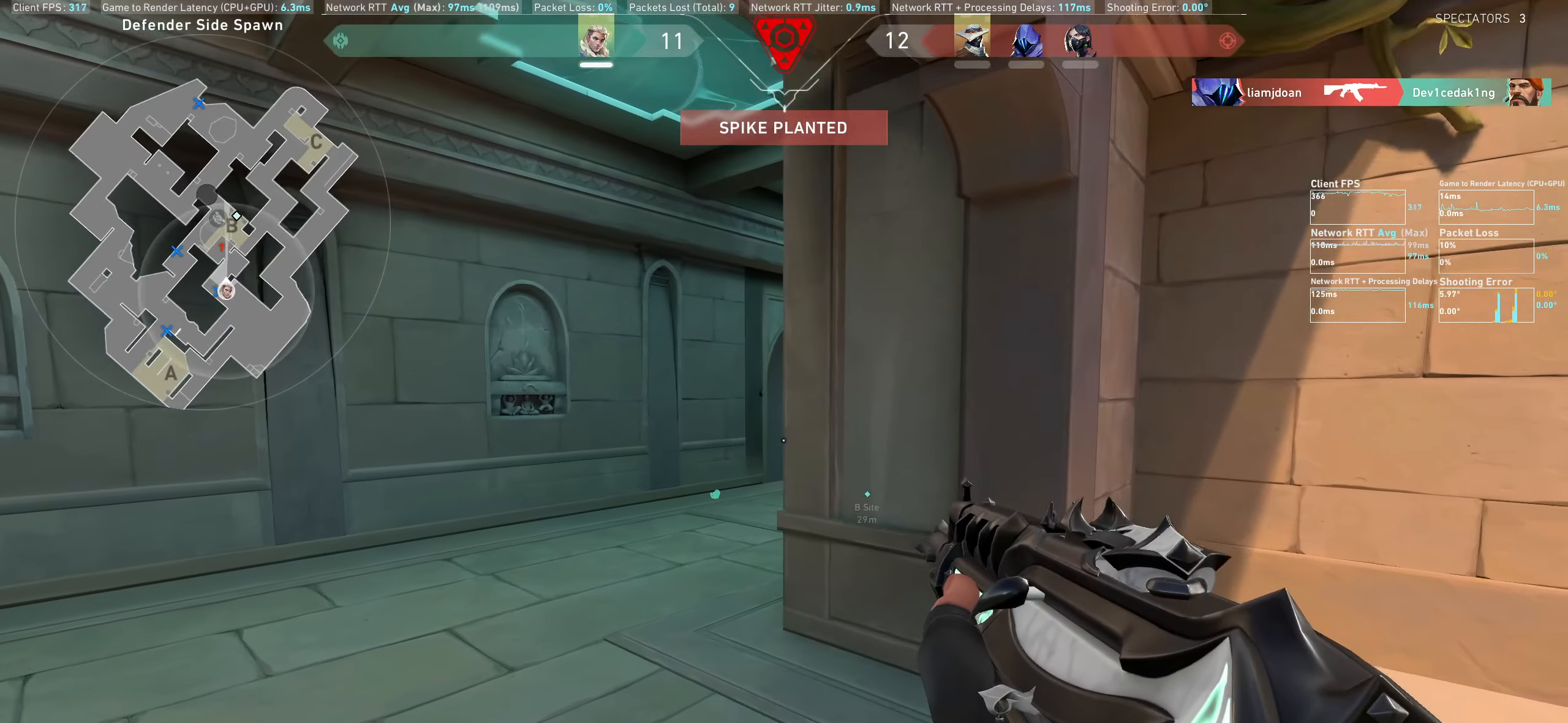
{"keys": ["w"], "mouse": [], "events": [[33, "a", "down"], [67, "w", "down"], [400, "a", "up"]]}
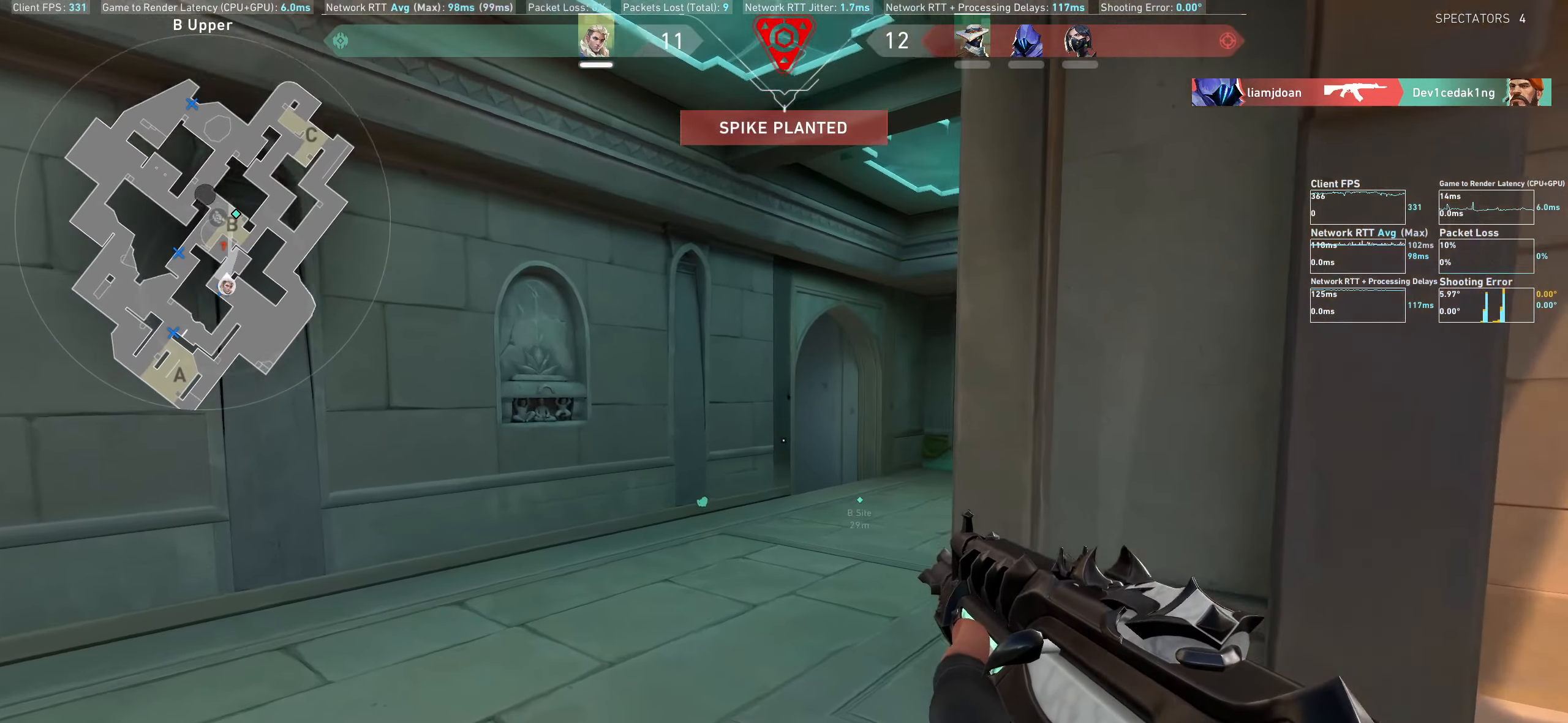
{"keys": ["w"], "mouse": [], "events": []}
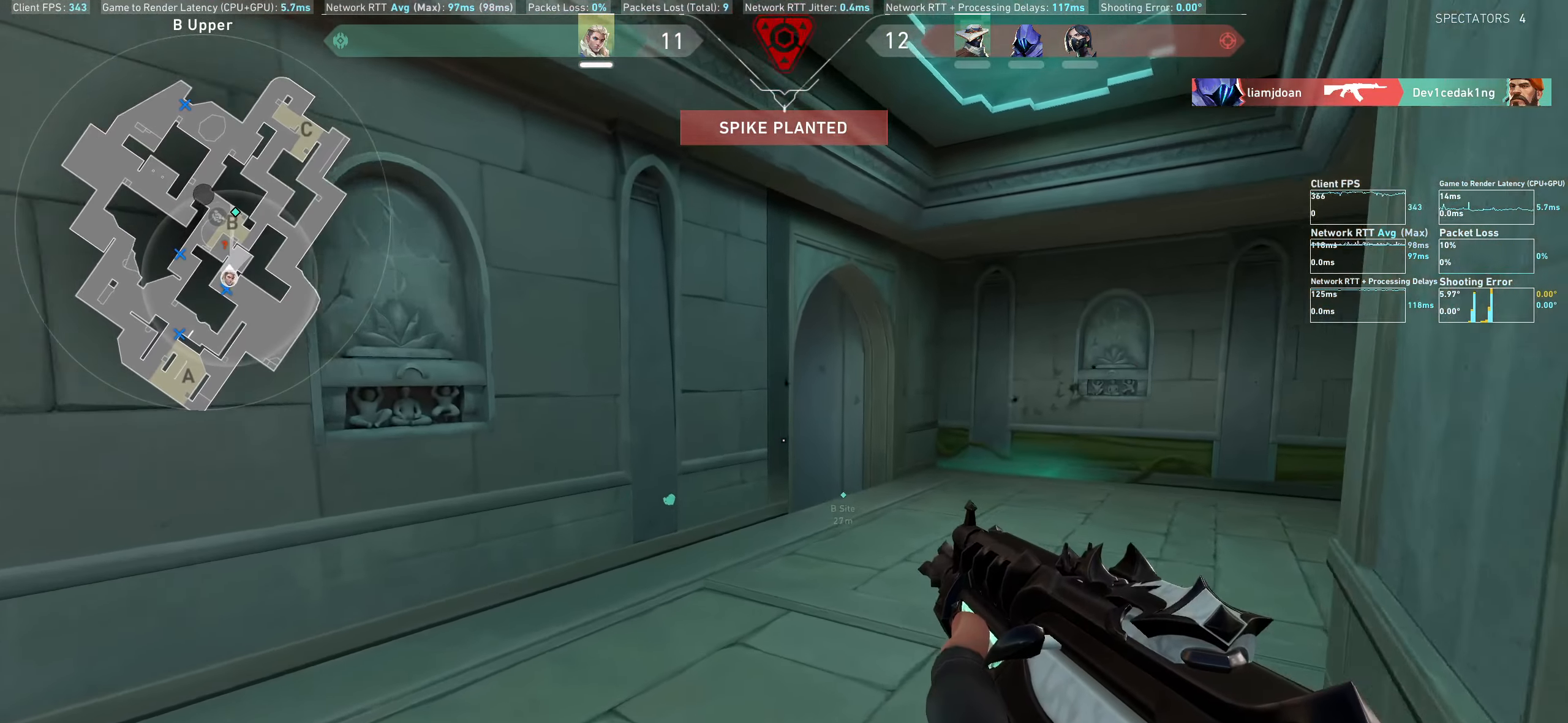
{"keys": ["d"], "mouse": [], "events": [[167, "d", "down"], [483, "w", "up"]]}
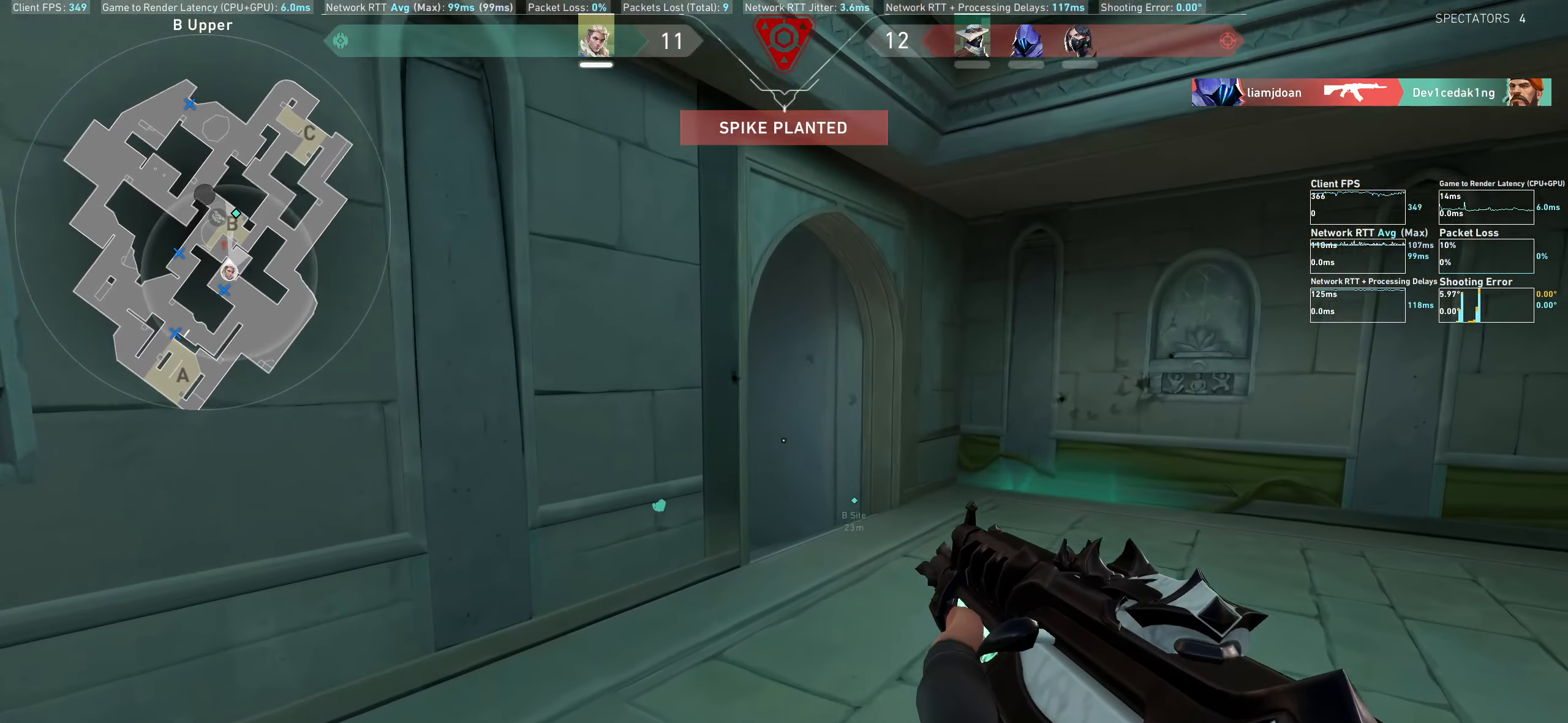
{"keys": ["d"], "mouse": [], "events": [[167, "w", "down"], [433, "w", "up"]]}
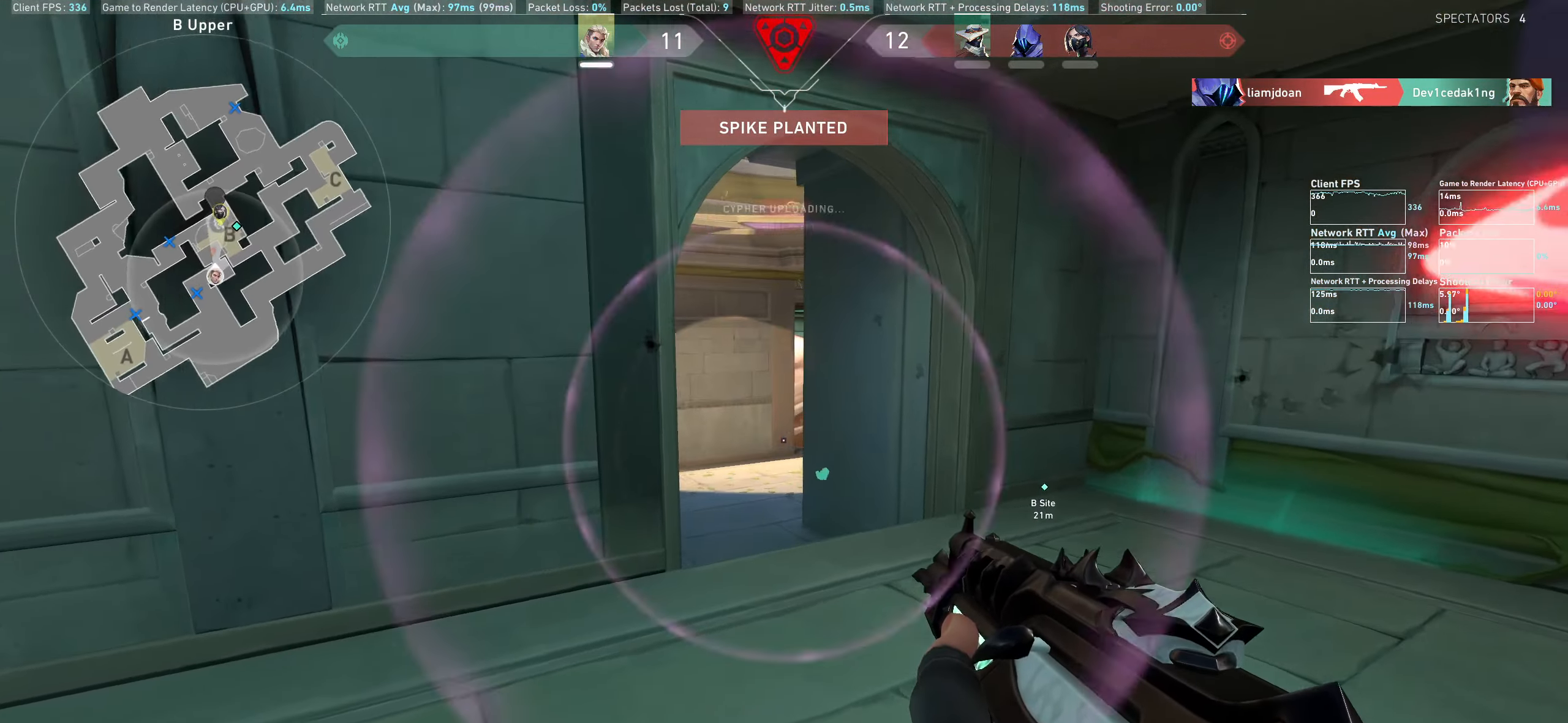
{"keys": ["d"], "mouse": [], "events": [[183, "d", "up"], [333, "d", "down"]]}
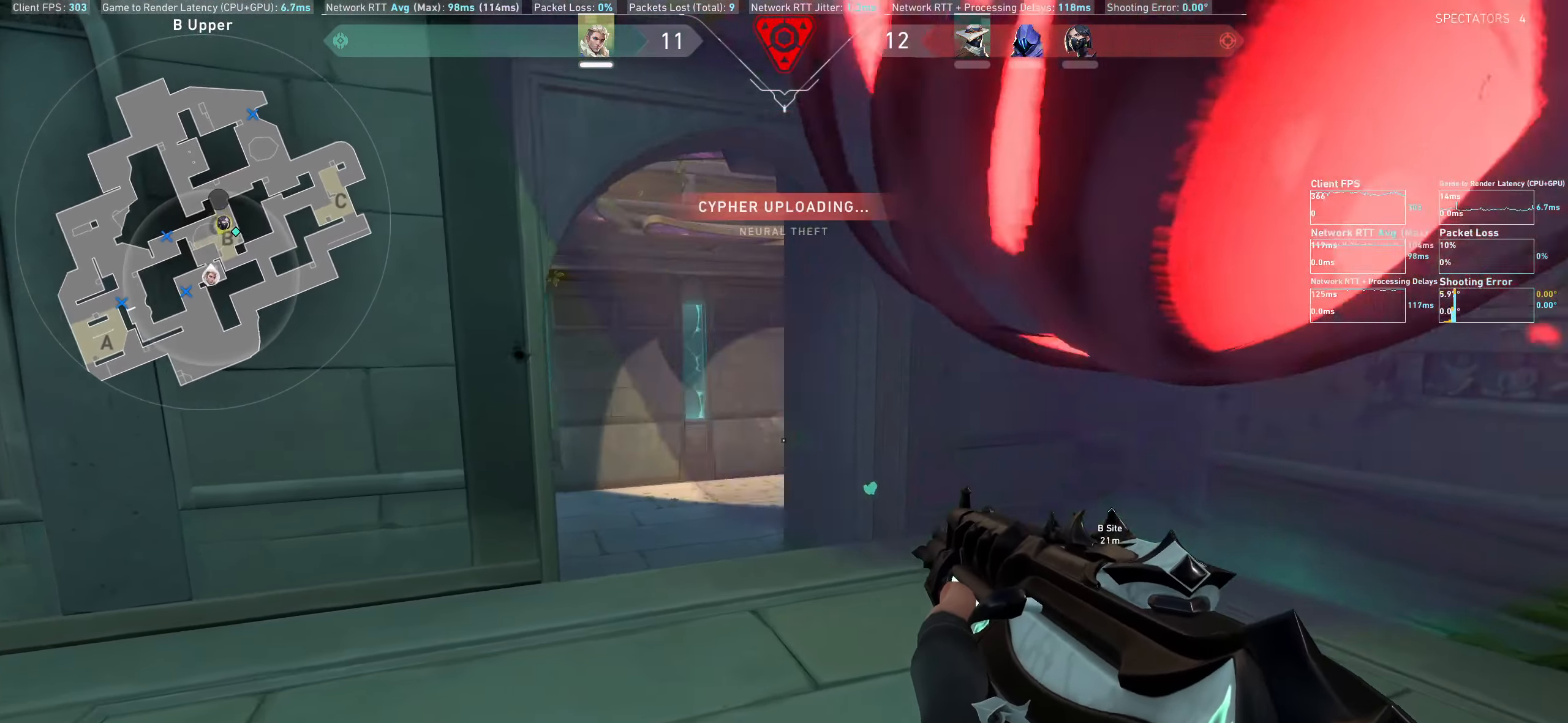
{"keys": ["a", "w"], "mouse": [], "events": [[50, "d", "up"], [183, "a", "down"], [283, "w", "down"]]}
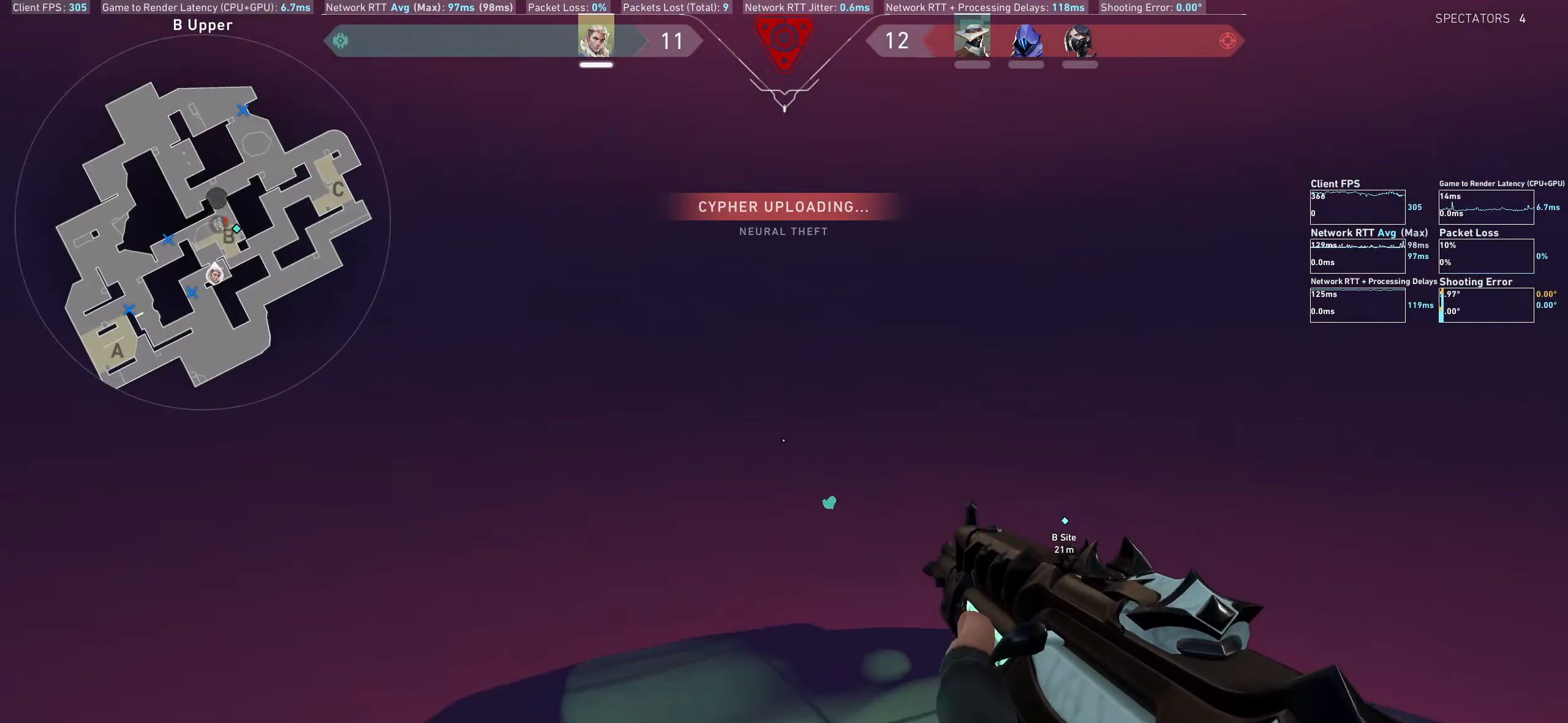
{"keys": ["w"], "mouse": [], "events": [[217, "a", "up"]]}
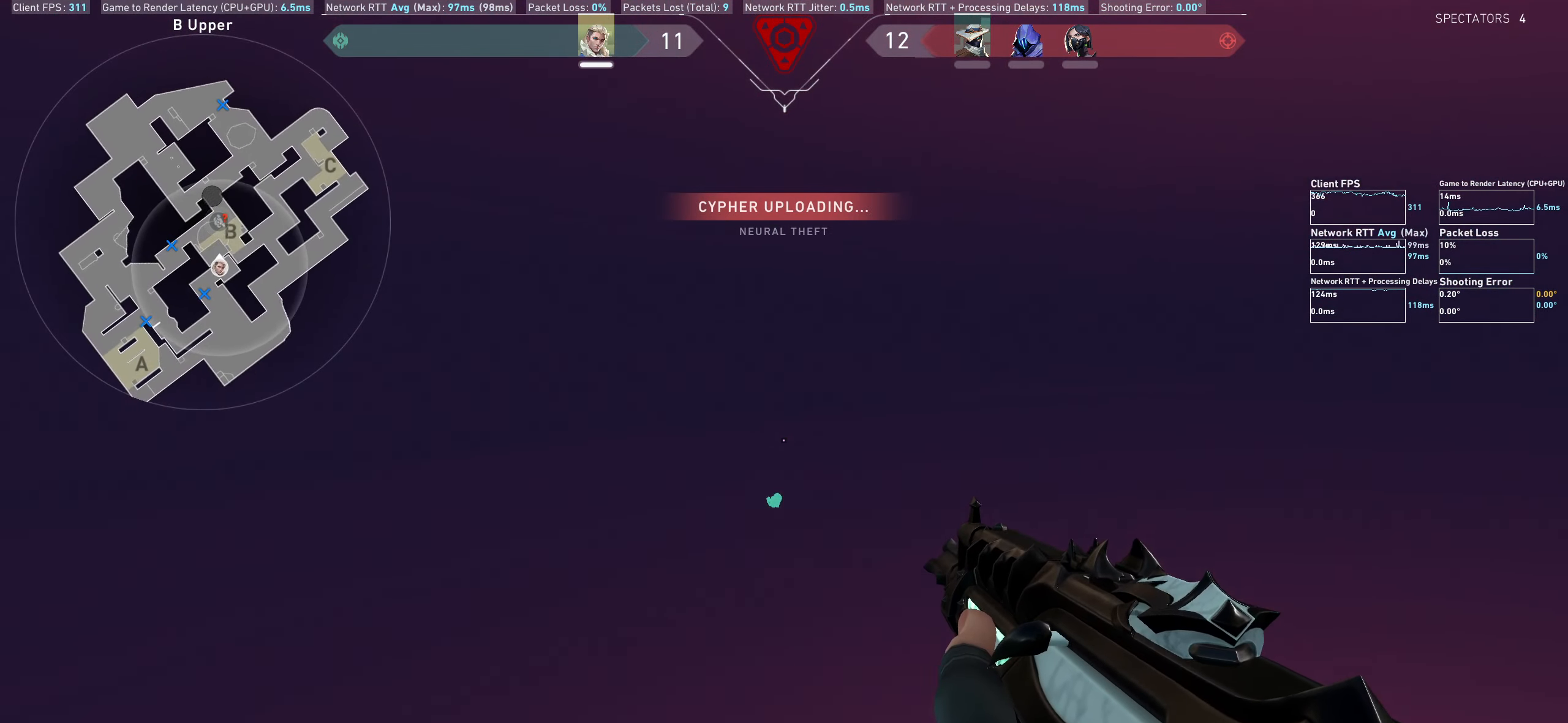
{"keys": ["a", "w"], "mouse": [], "events": [[367, "a", "down"]]}
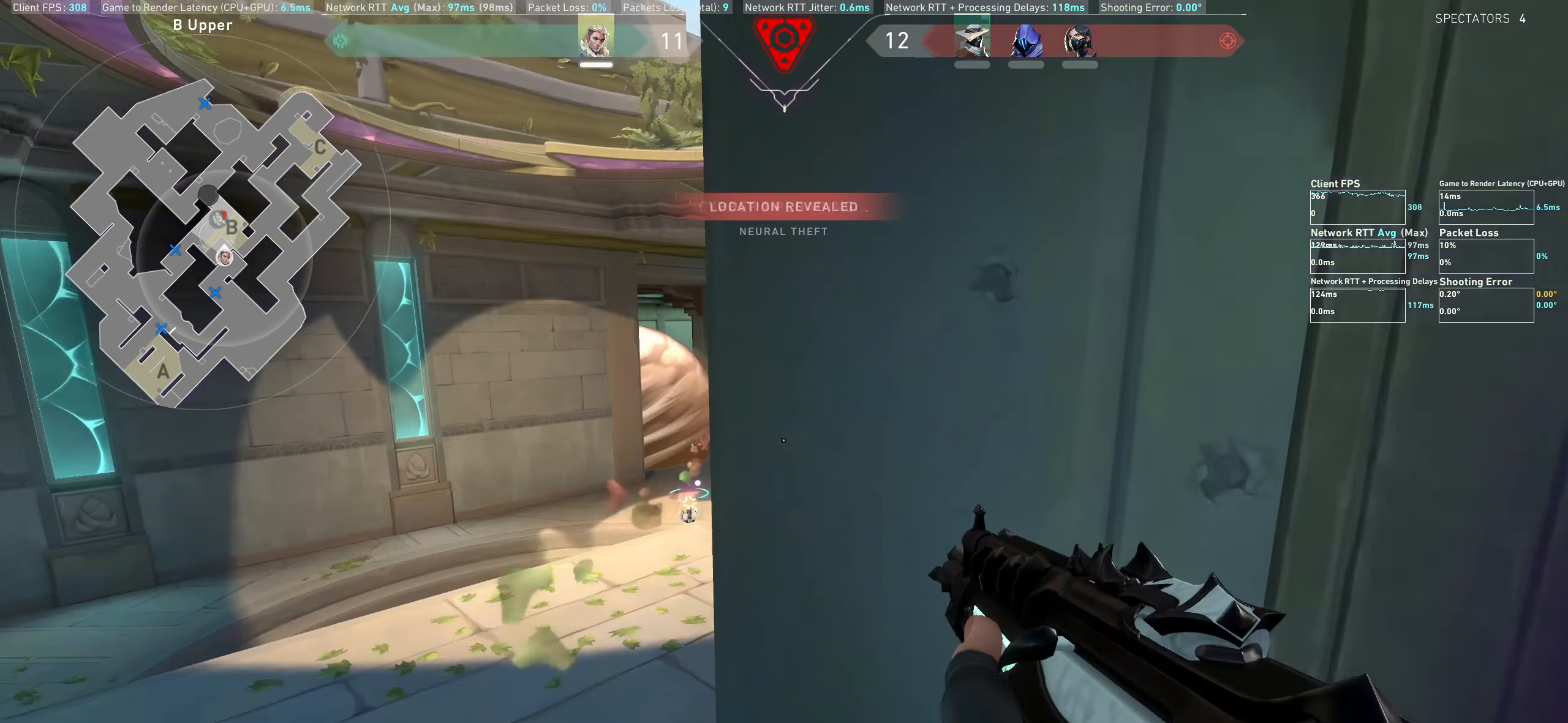
{"keys": ["a"], "mouse": [], "events": [[250, "w", "up"]]}
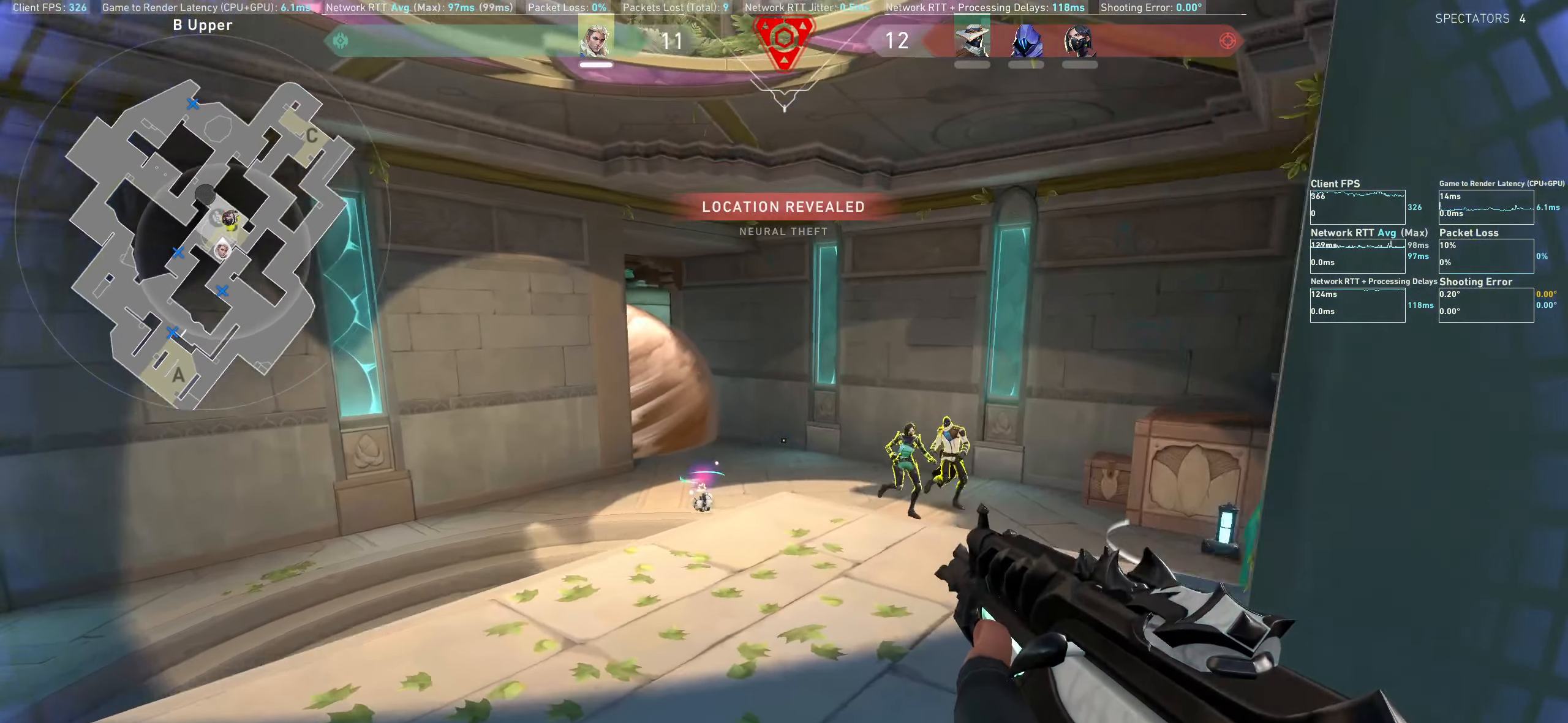
{"keys": ["d"], "mouse": ["left"], "events": [[150, "a", "up"], [267, "d", "down"], [267, "mouse_left", "down"]]}
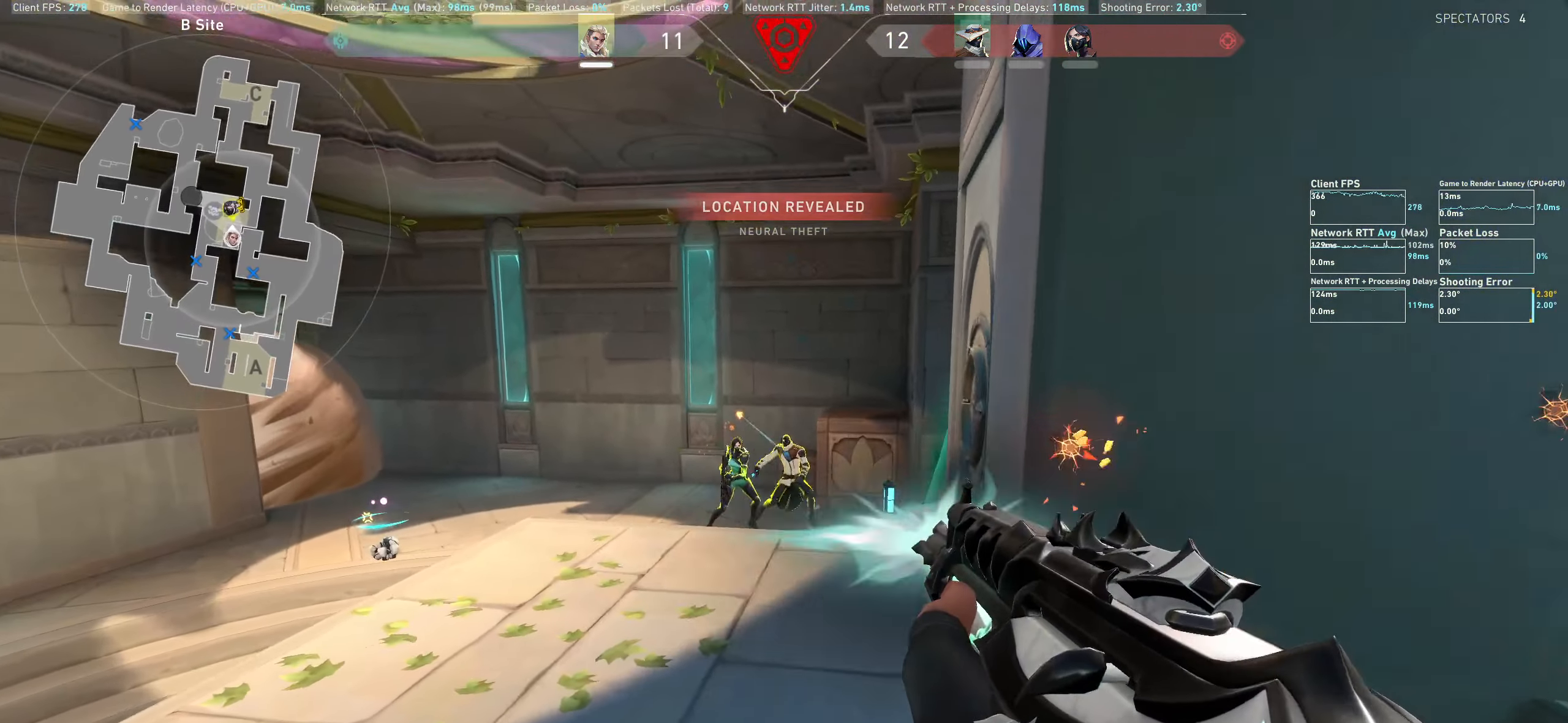
{"keys": ["a"], "mouse": [], "events": [[34, "mouse_left", "up"], [34, "w", "down"], [67, "d", "up"], [100, "w", "up"], [150, "a", "down"], [267, "mouse_left", "down"], [484, "mouse_left", "up"]]}